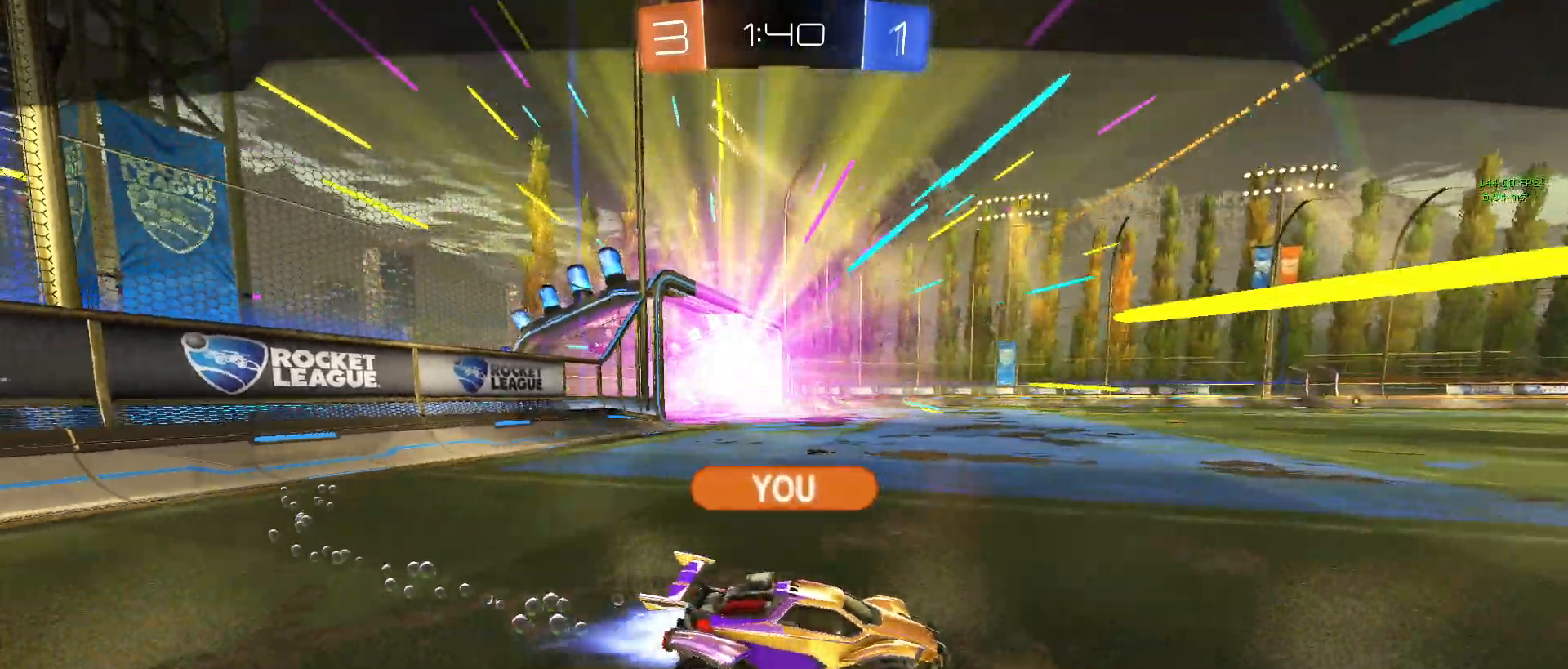
Gameplay with a controller (PlayStation layout); each line is a JSON object with the inputs held at the frame after it. "events" lists button and stick changes between this image and that frame as [ms after this image, input, new state], when the widget could be followed in between. Not read: right_stick.
{"buttons": ["CIRCLE"], "left_stick": "center", "events": [[267, "CIRCLE", "down"]]}
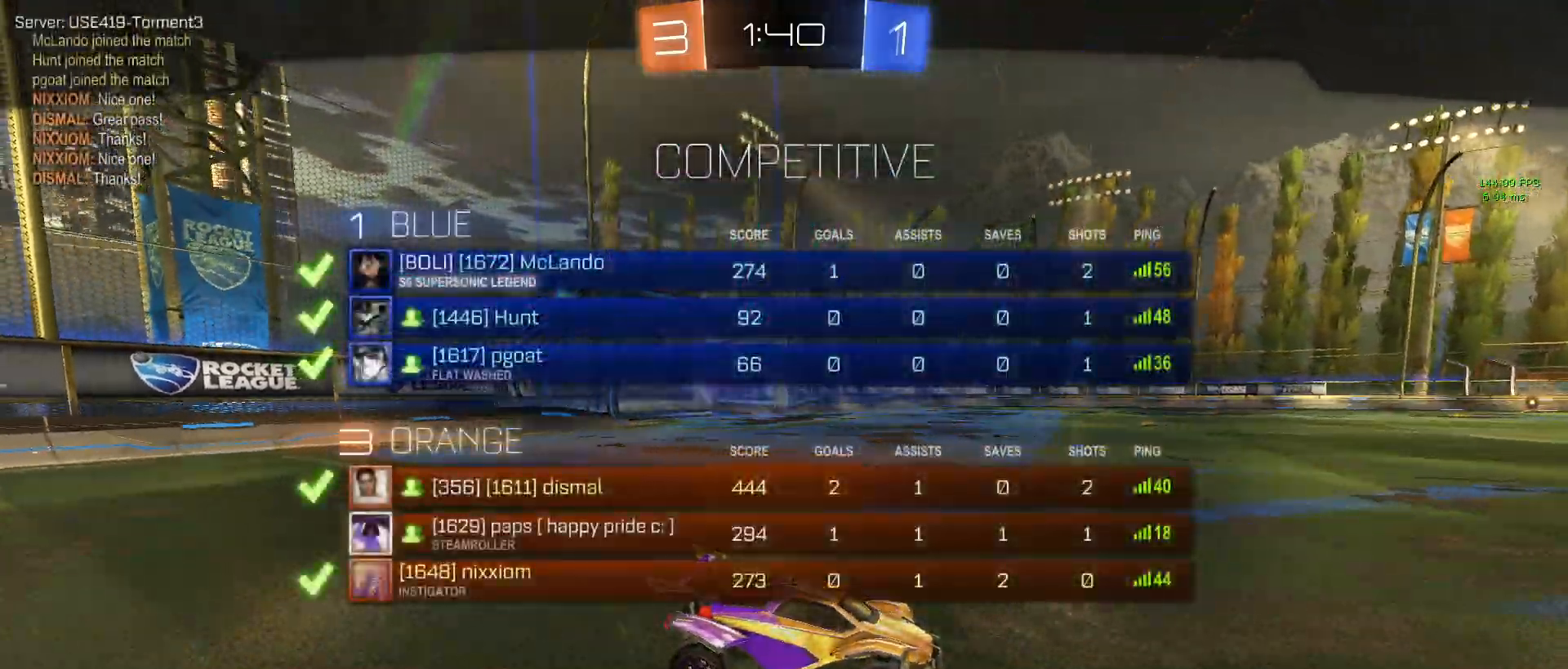
{"buttons": ["CIRCLE"], "left_stick": "center", "events": []}
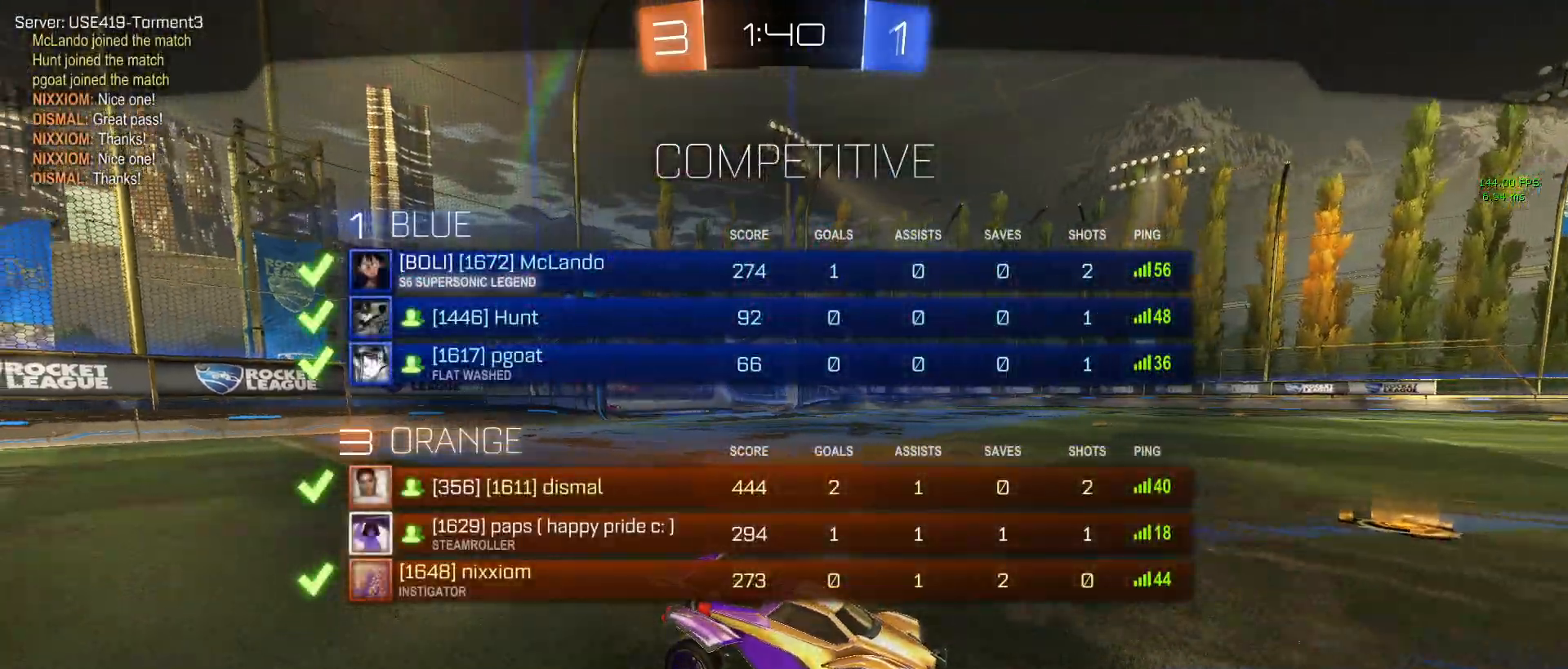
{"buttons": ["CIRCLE"], "left_stick": "center", "events": []}
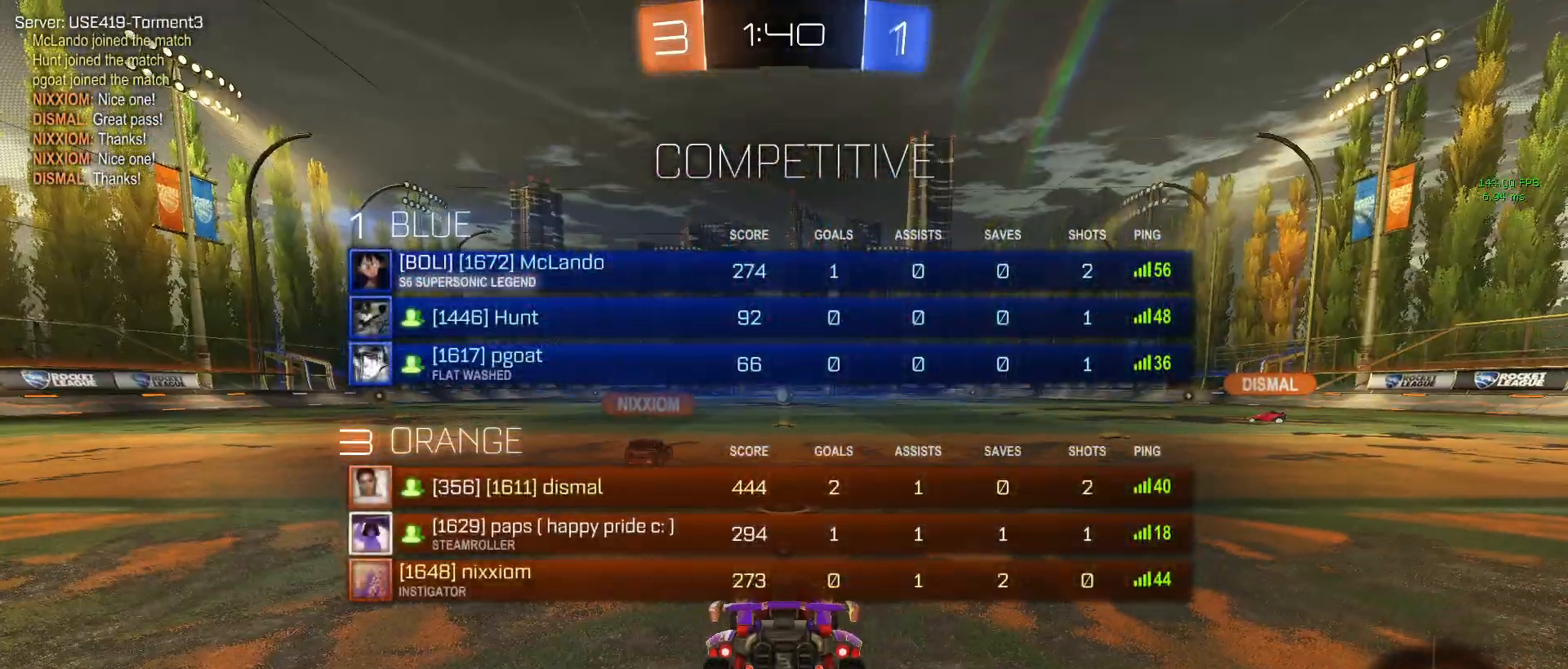
{"buttons": [], "left_stick": "center", "events": [[183, "CIRCLE", "up"], [400, "TRIANGLE", "down"], [483, "TRIANGLE", "up"]]}
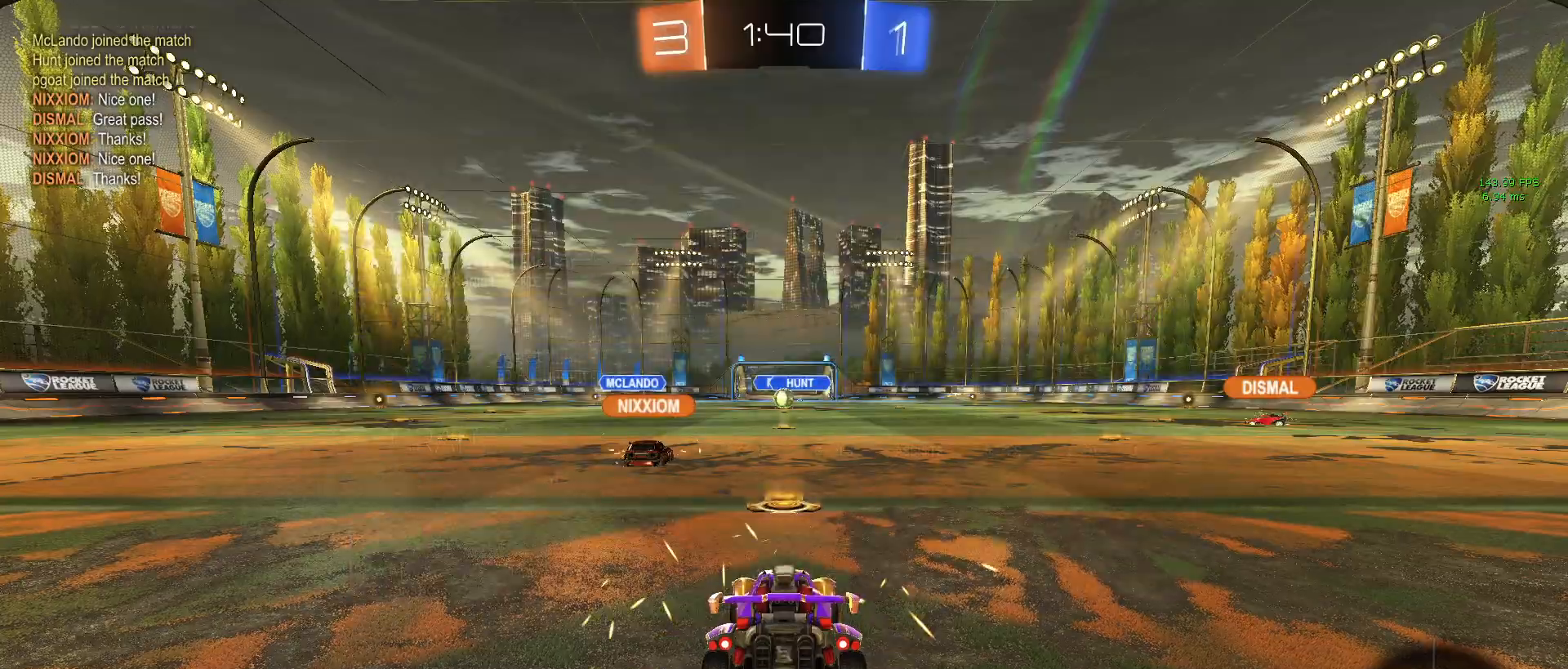
{"buttons": [], "left_stick": "center", "events": [[50, "TRIANGLE", "down"], [200, "TRIANGLE", "up"], [350, "TRIANGLE", "down"], [433, "TRIANGLE", "up"]]}
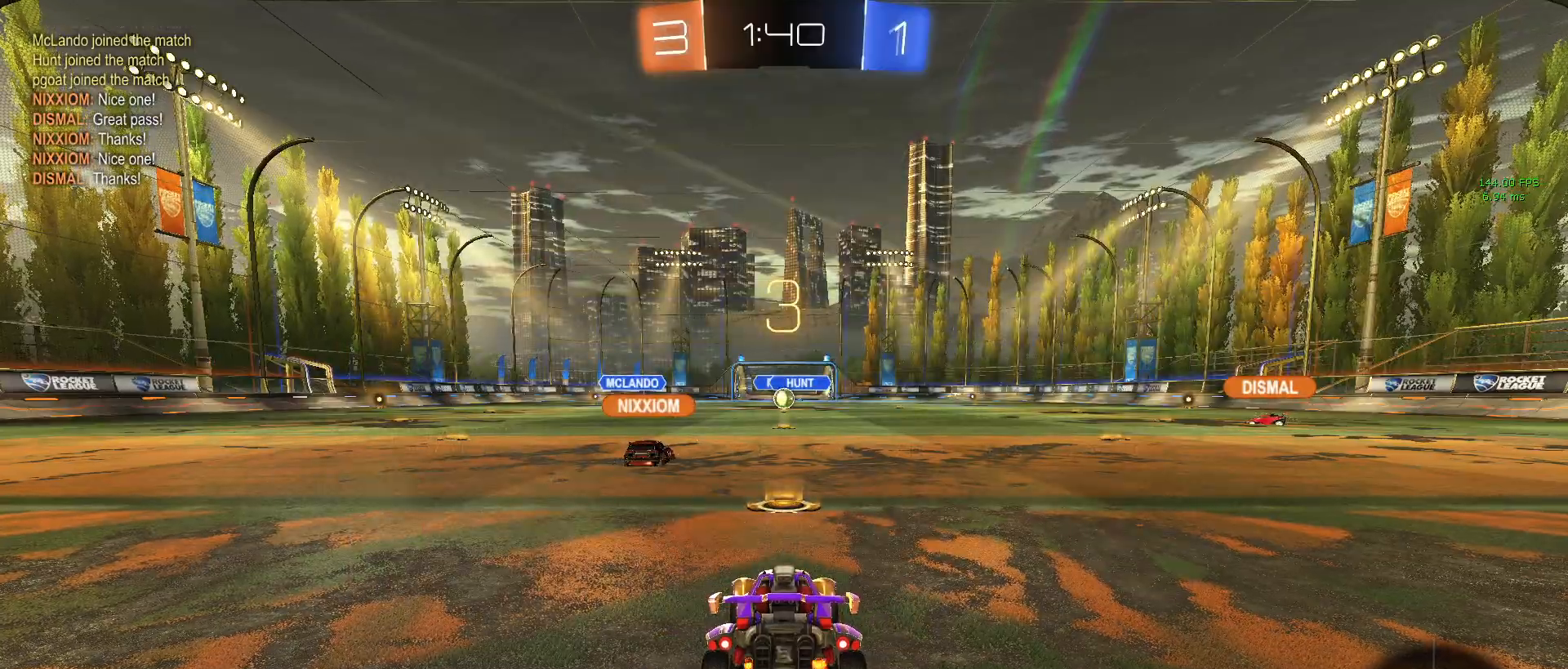
{"buttons": ["R2"], "left_stick": "center", "events": [[500, "R2", "down"]]}
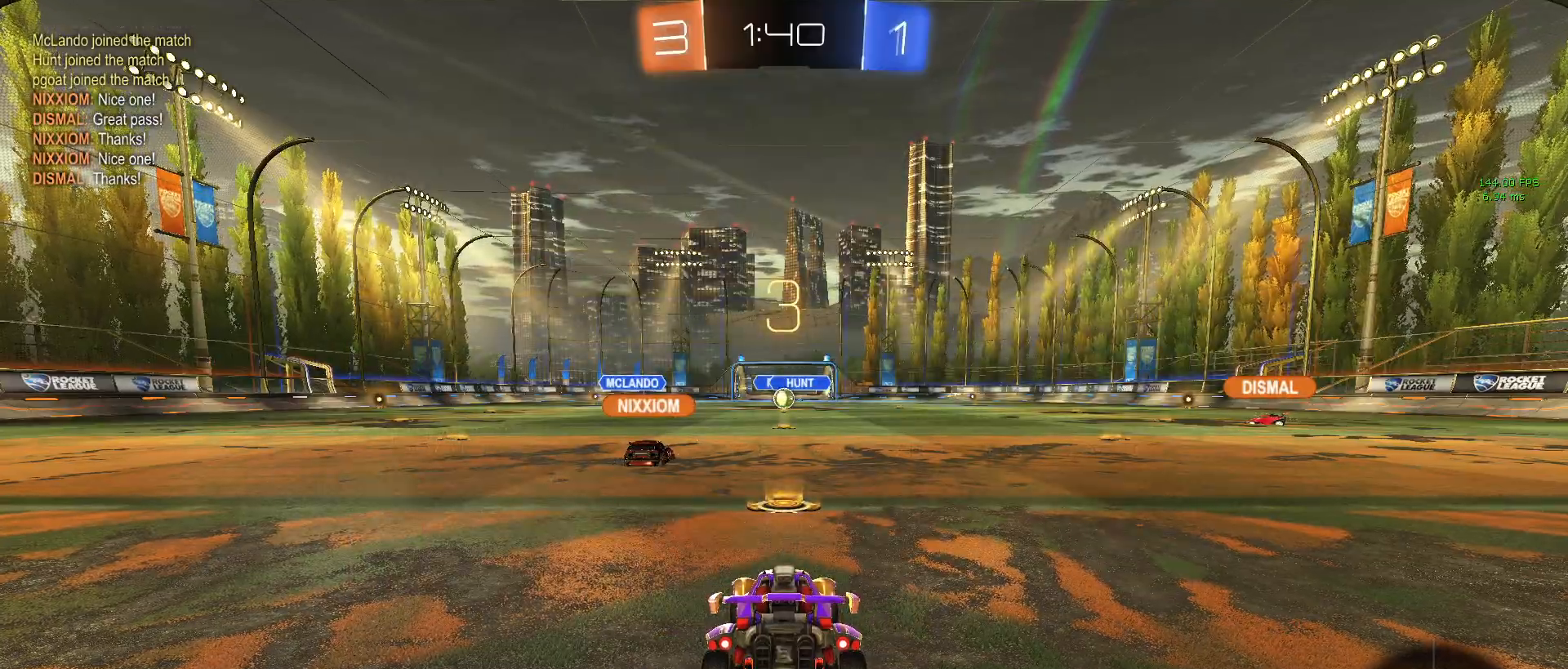
{"buttons": ["R2"], "left_stick": "center", "events": []}
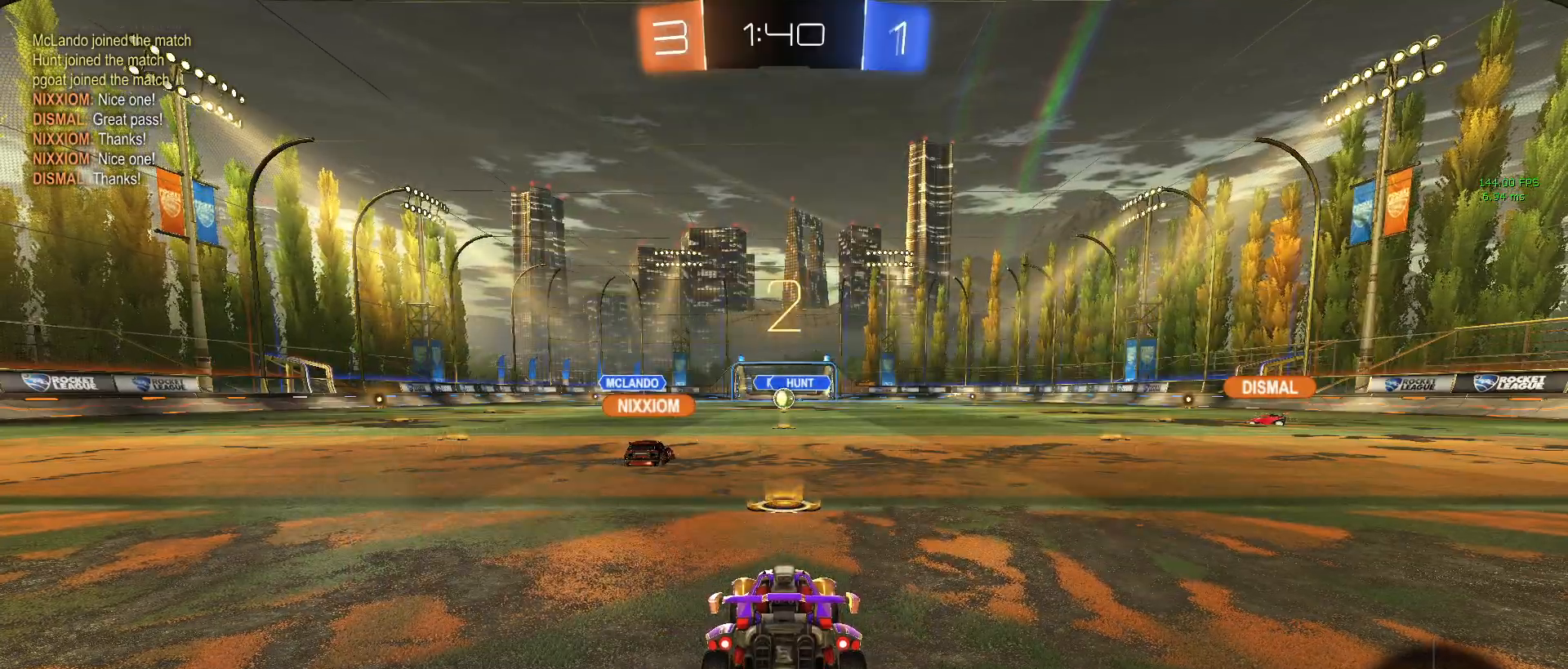
{"buttons": ["R2"], "left_stick": "center", "events": []}
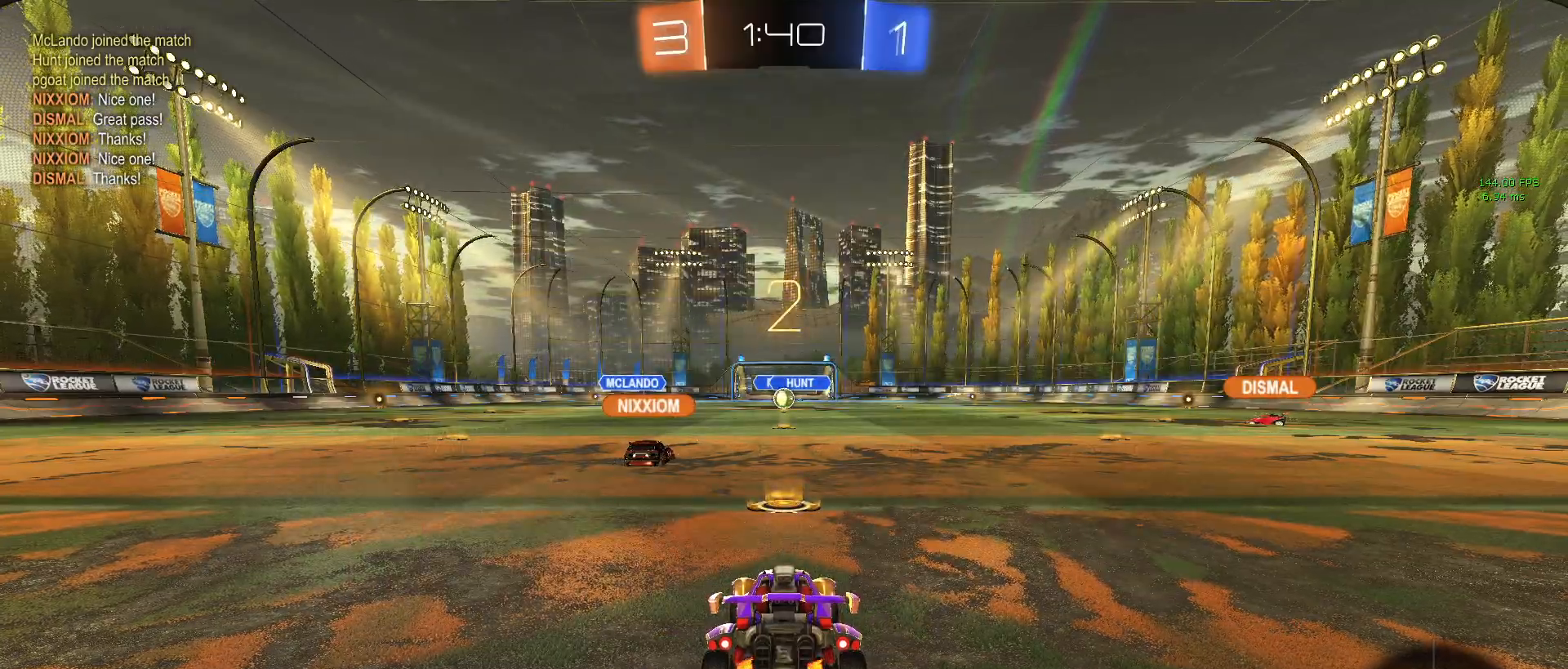
{"buttons": ["R2"], "left_stick": "center", "events": []}
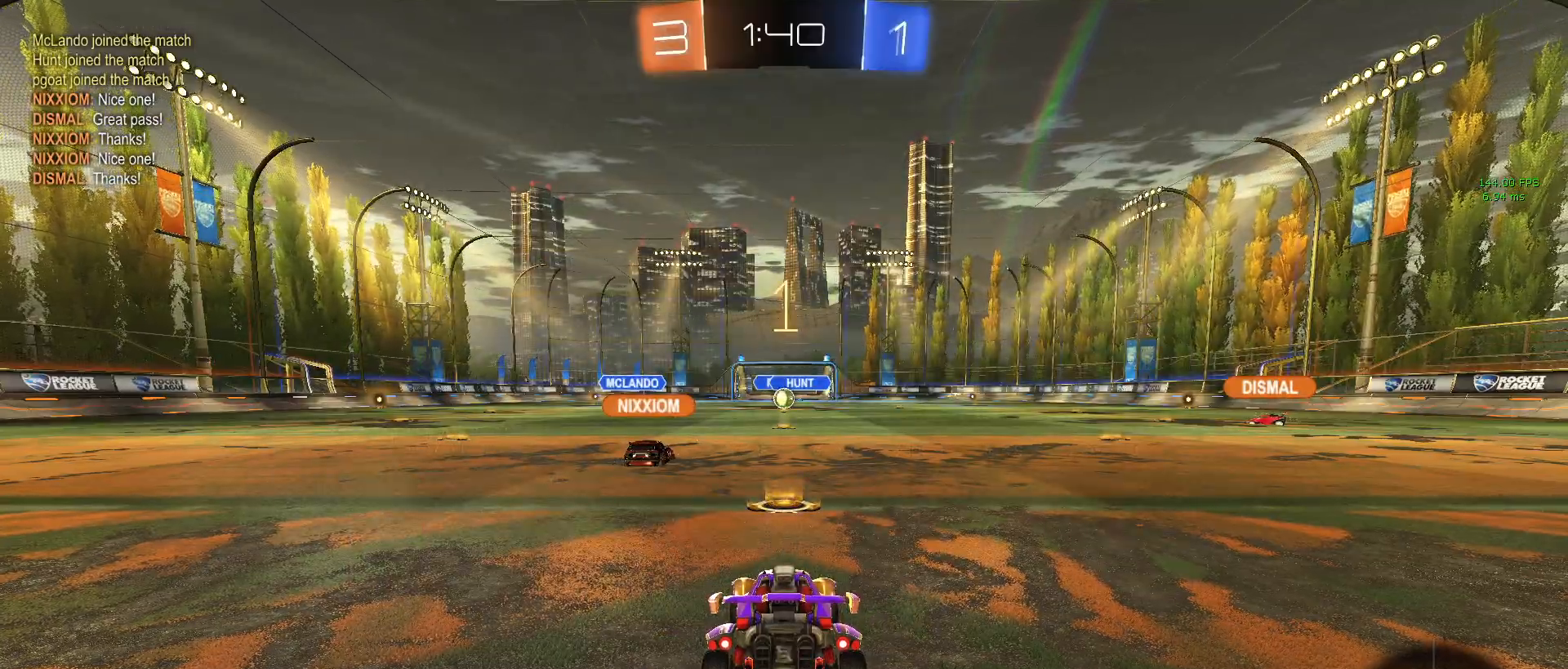
{"buttons": ["R1", "R2"], "left_stick": "center", "events": [[333, "R1", "down"]]}
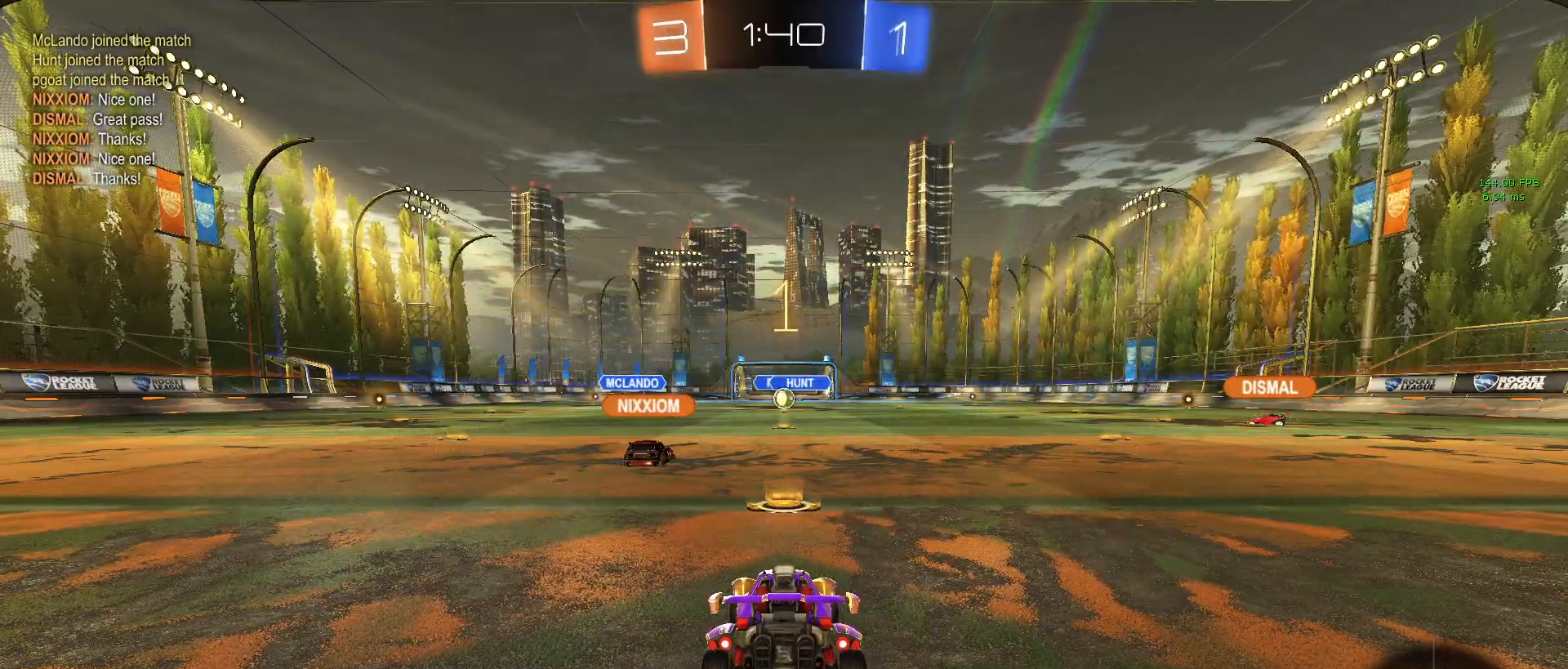
{"buttons": ["R1", "R2"], "left_stick": "down-right", "events": [[217, "left_stick", "down-right"]]}
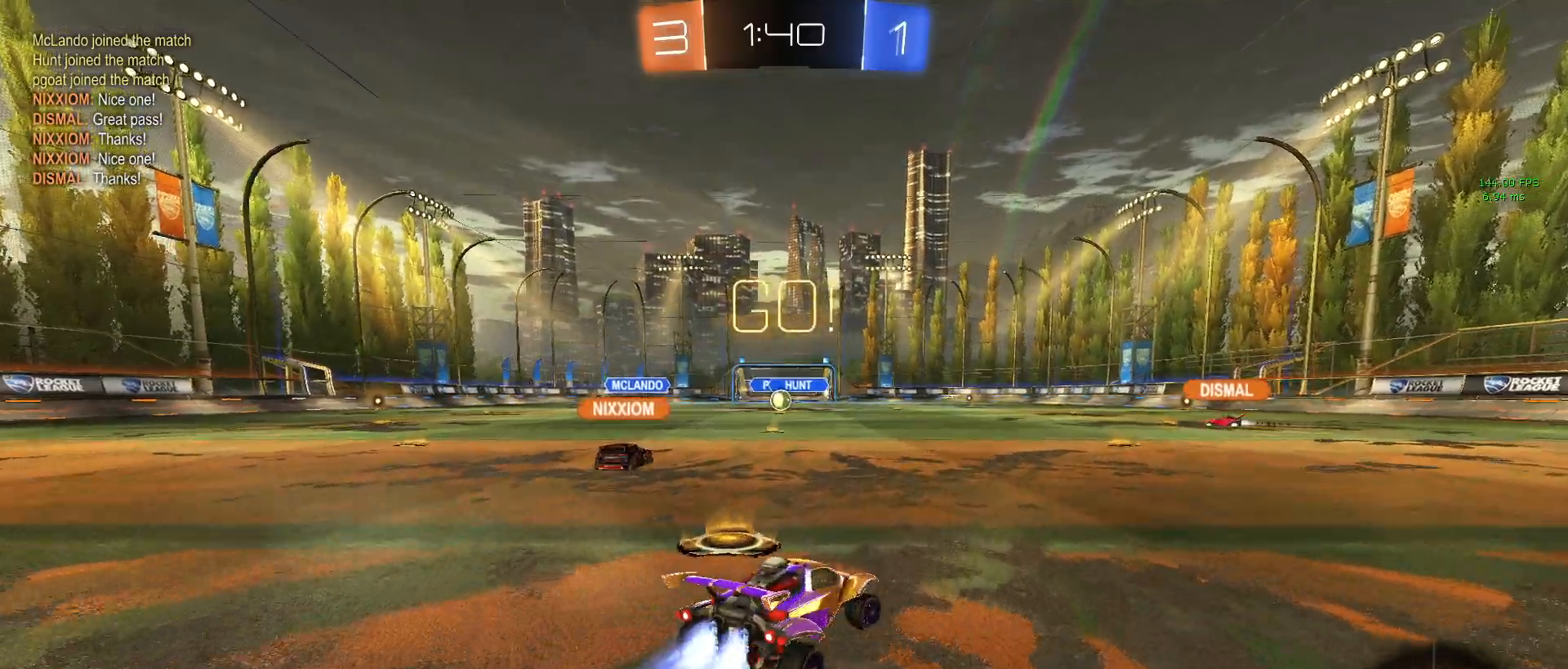
{"buttons": ["R1", "R2"], "left_stick": "center", "events": [[133, "TRIANGLE", "down"], [283, "TRIANGLE", "up"], [467, "left_stick", "center"]]}
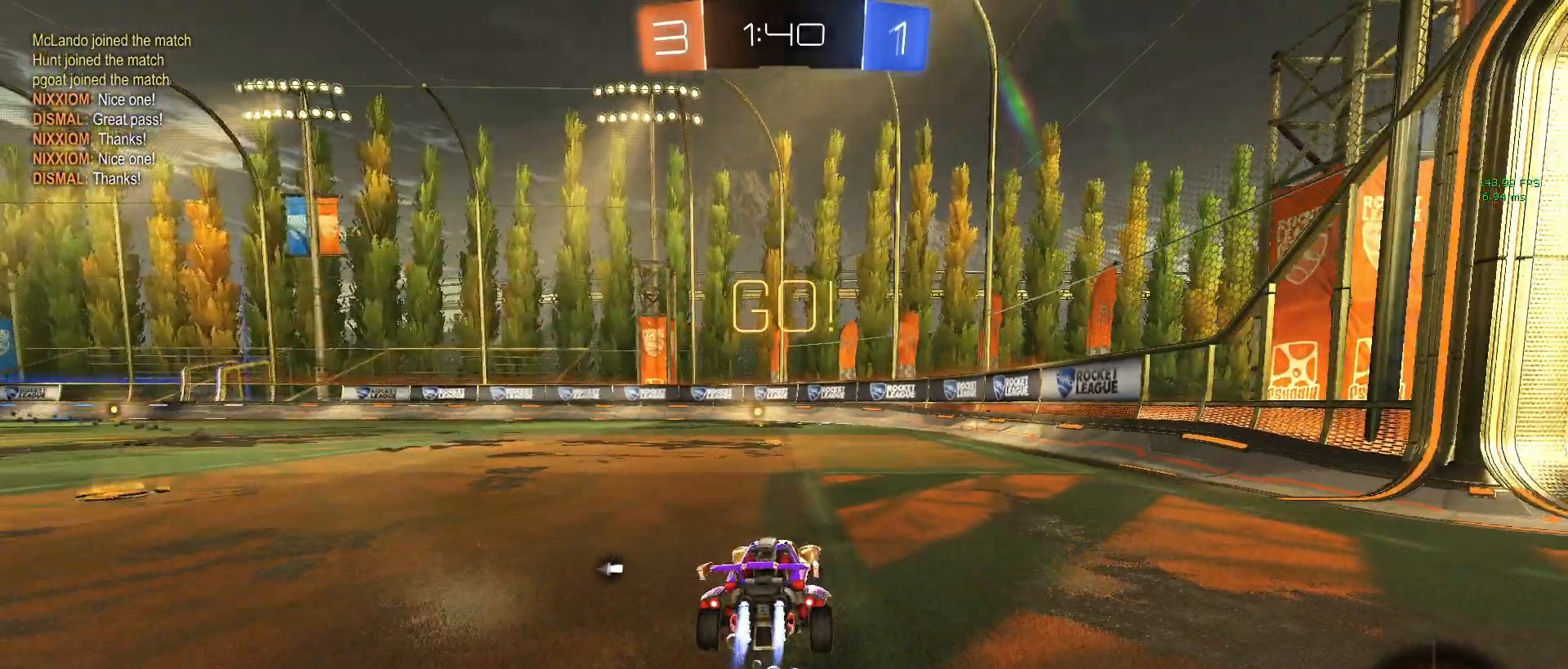
{"buttons": ["R1", "R2"], "left_stick": "center", "events": [[150, "TRIANGLE", "down"], [300, "TRIANGLE", "up"]]}
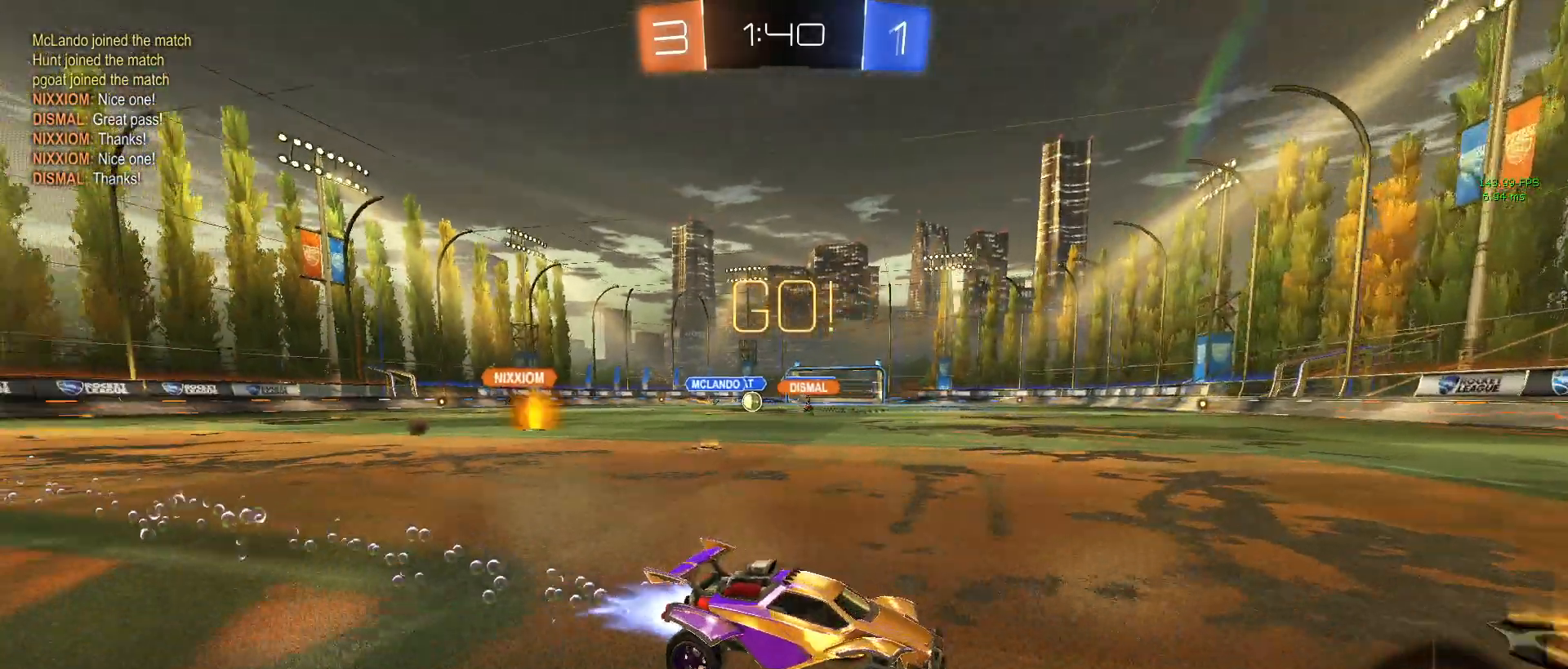
{"buttons": ["R2"], "left_stick": "left", "events": [[133, "R1", "up"], [383, "left_stick", "left"]]}
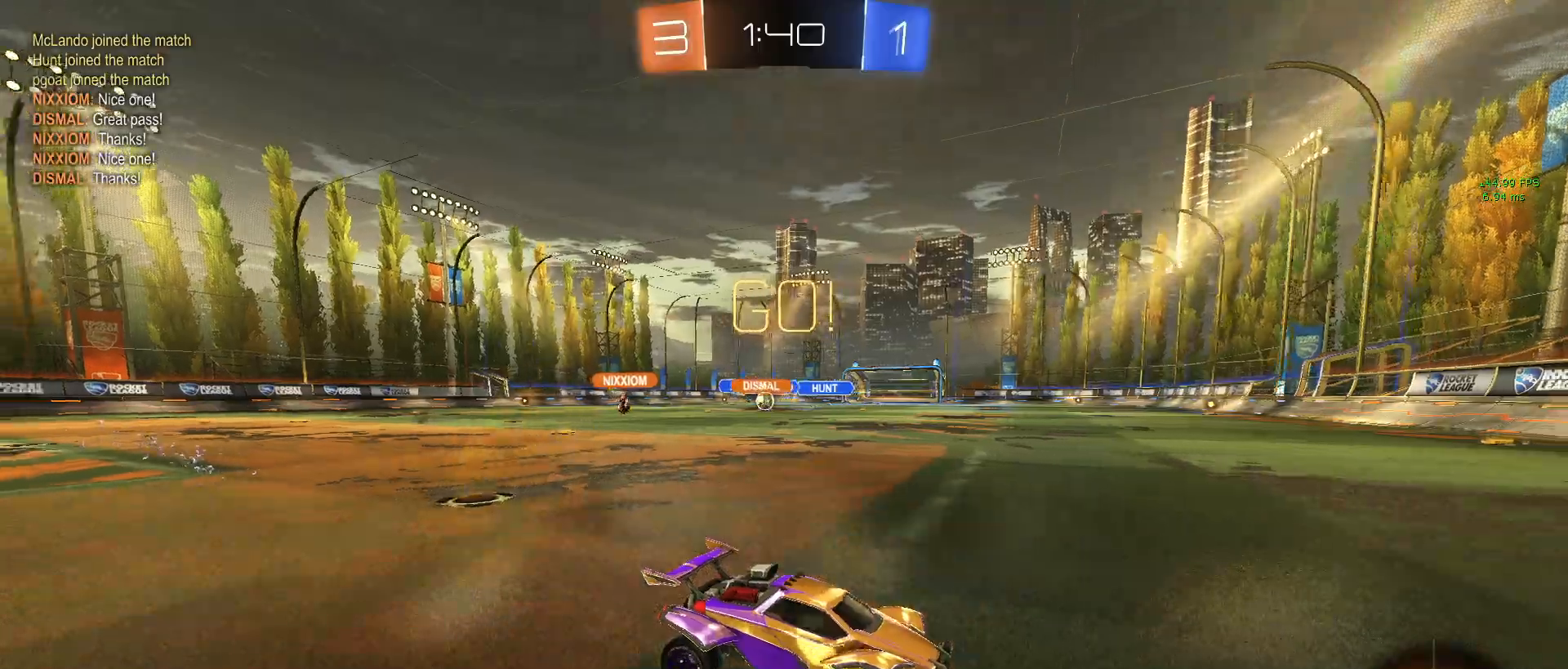
{"buttons": ["R2"], "left_stick": "center", "events": [[217, "SQUARE", "down"], [317, "SQUARE", "up"], [500, "left_stick", "center"]]}
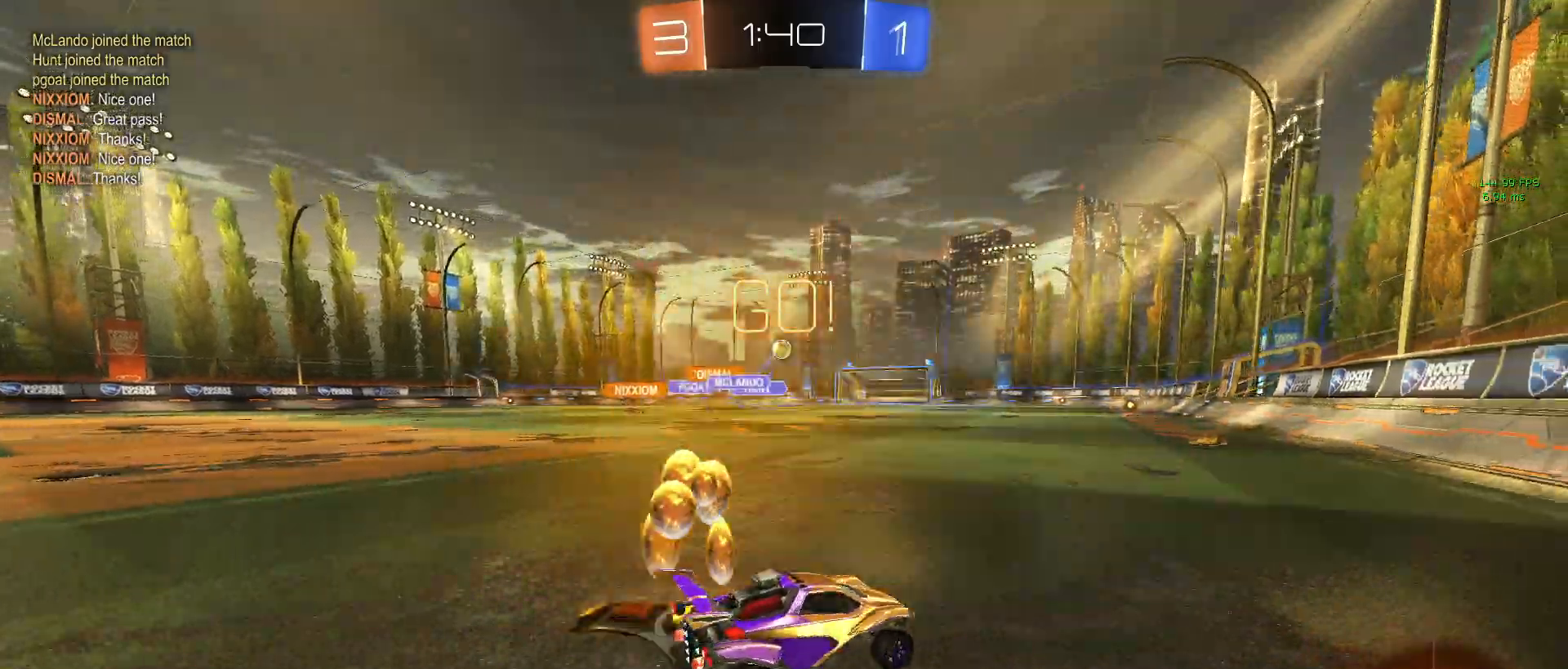
{"buttons": [], "left_stick": "down-right", "events": [[67, "left_stick", "down-right"], [200, "left_stick", "center"], [333, "left_stick", "left"], [417, "left_stick", "center"], [483, "R2", "up"], [483, "left_stick", "down-right"]]}
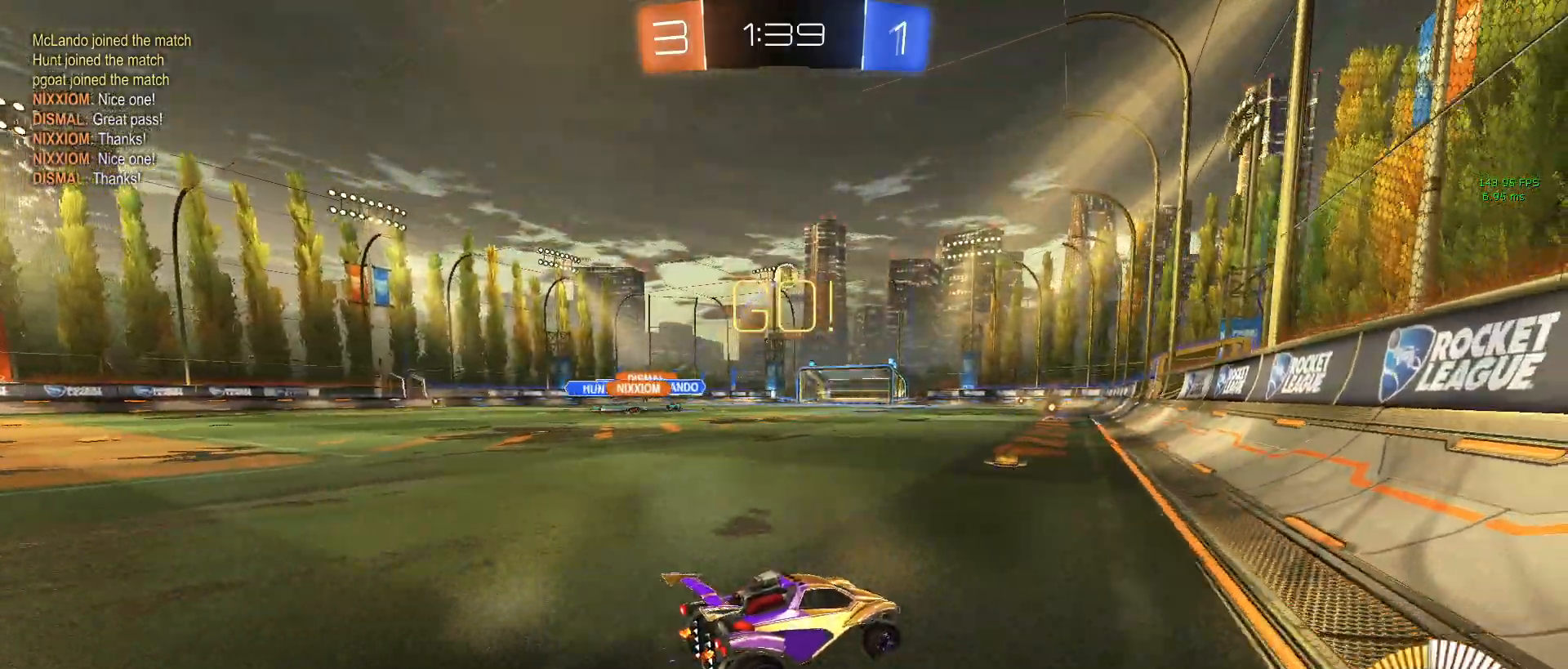
{"buttons": ["R2"], "left_stick": "left", "events": [[17, "L2", "down"], [117, "left_stick", "center"], [183, "left_stick", "left"], [200, "L2", "up"], [200, "R2", "down"]]}
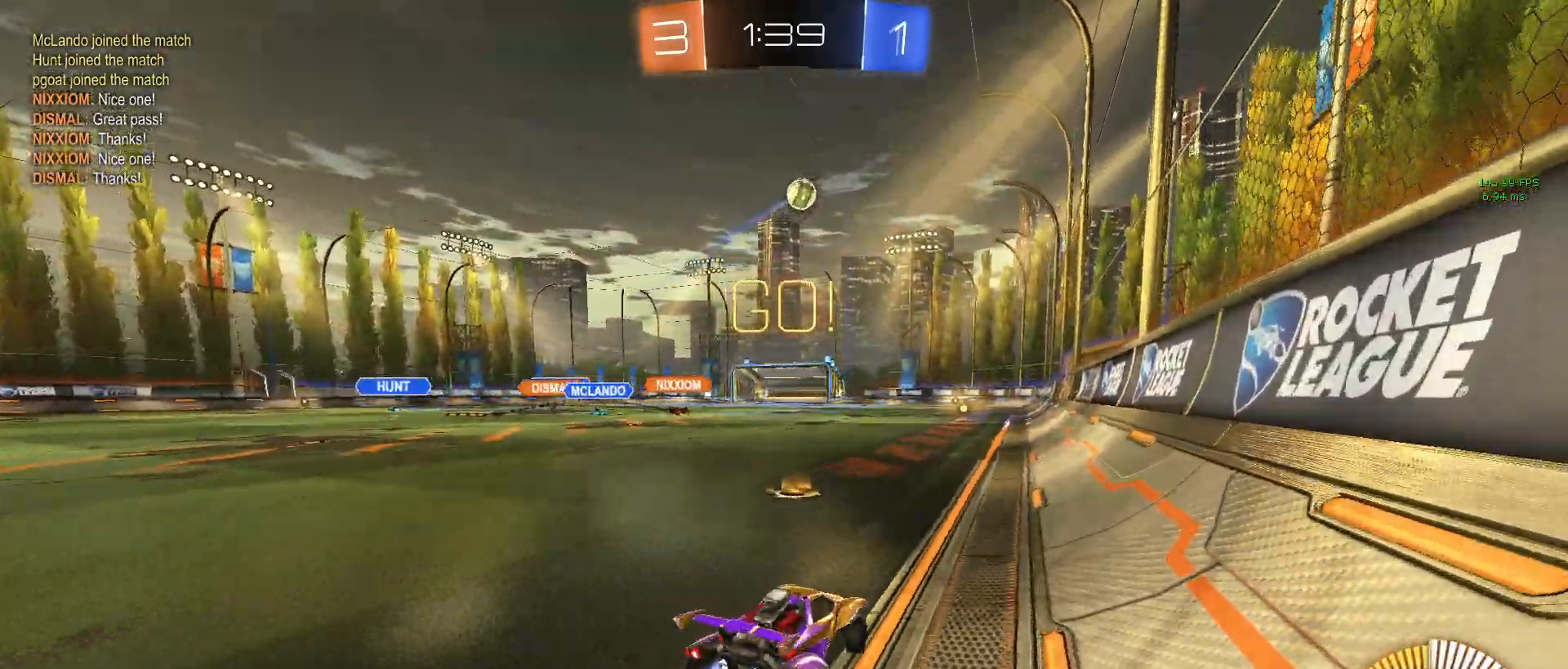
{"buttons": ["R2"], "left_stick": "down-right", "events": [[17, "R1", "down"], [100, "left_stick", "center"], [350, "left_stick", "down-right"], [483, "R1", "up"]]}
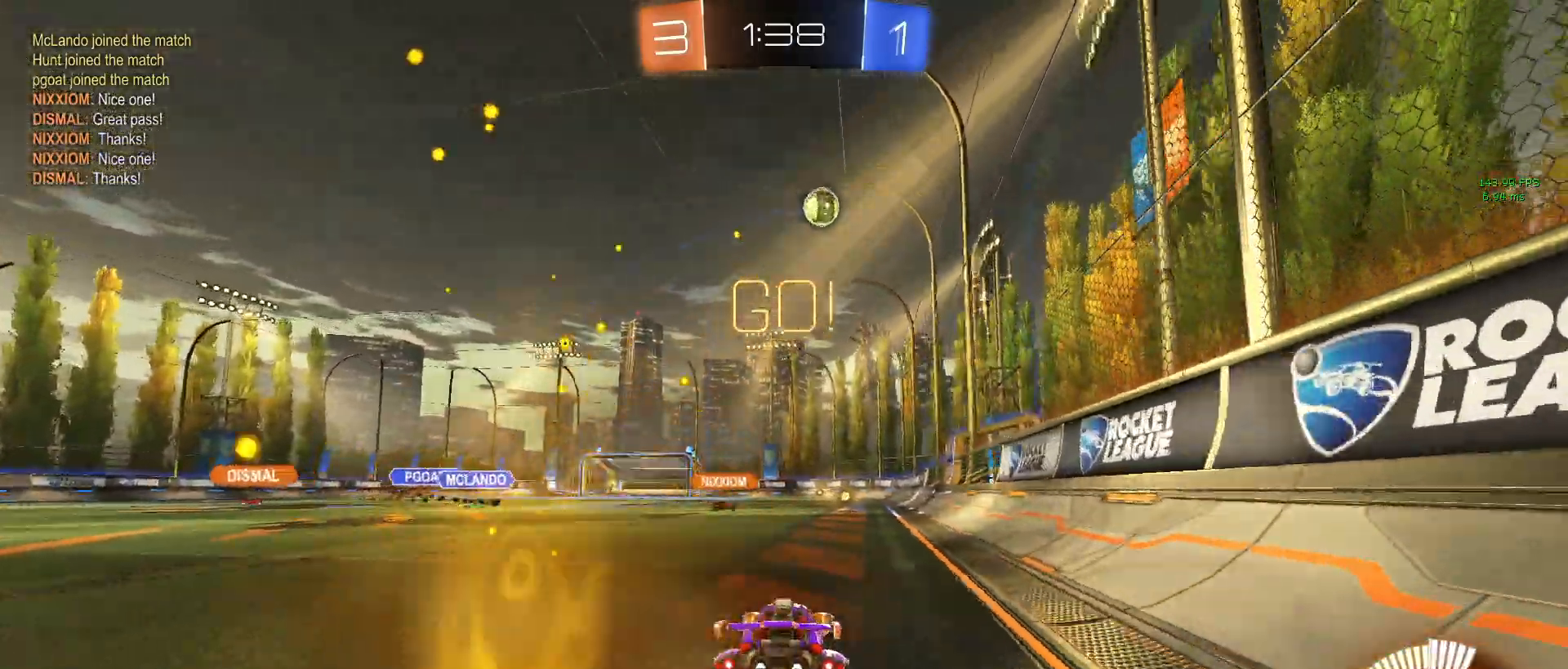
{"buttons": ["R2"], "left_stick": "left", "events": [[50, "left_stick", "center"], [150, "left_stick", "left"]]}
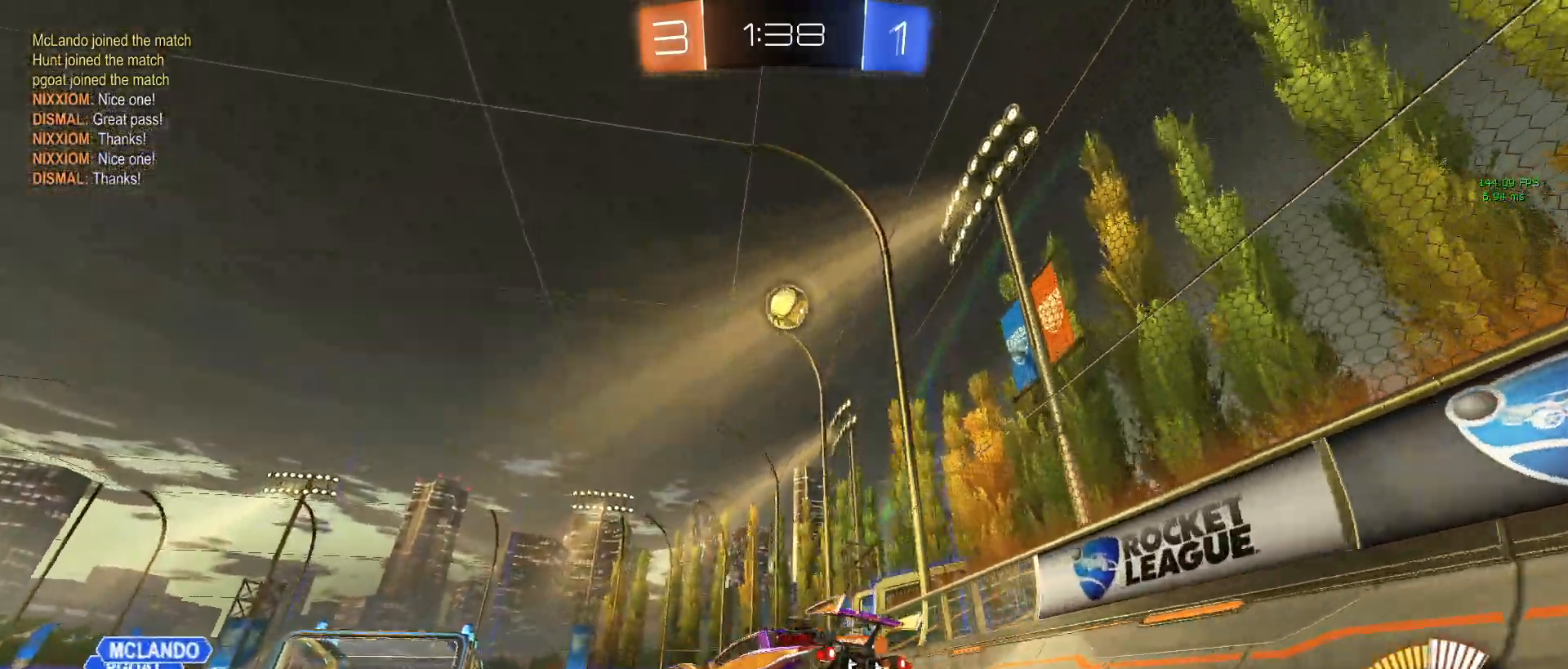
{"buttons": ["R2"], "left_stick": "left", "events": []}
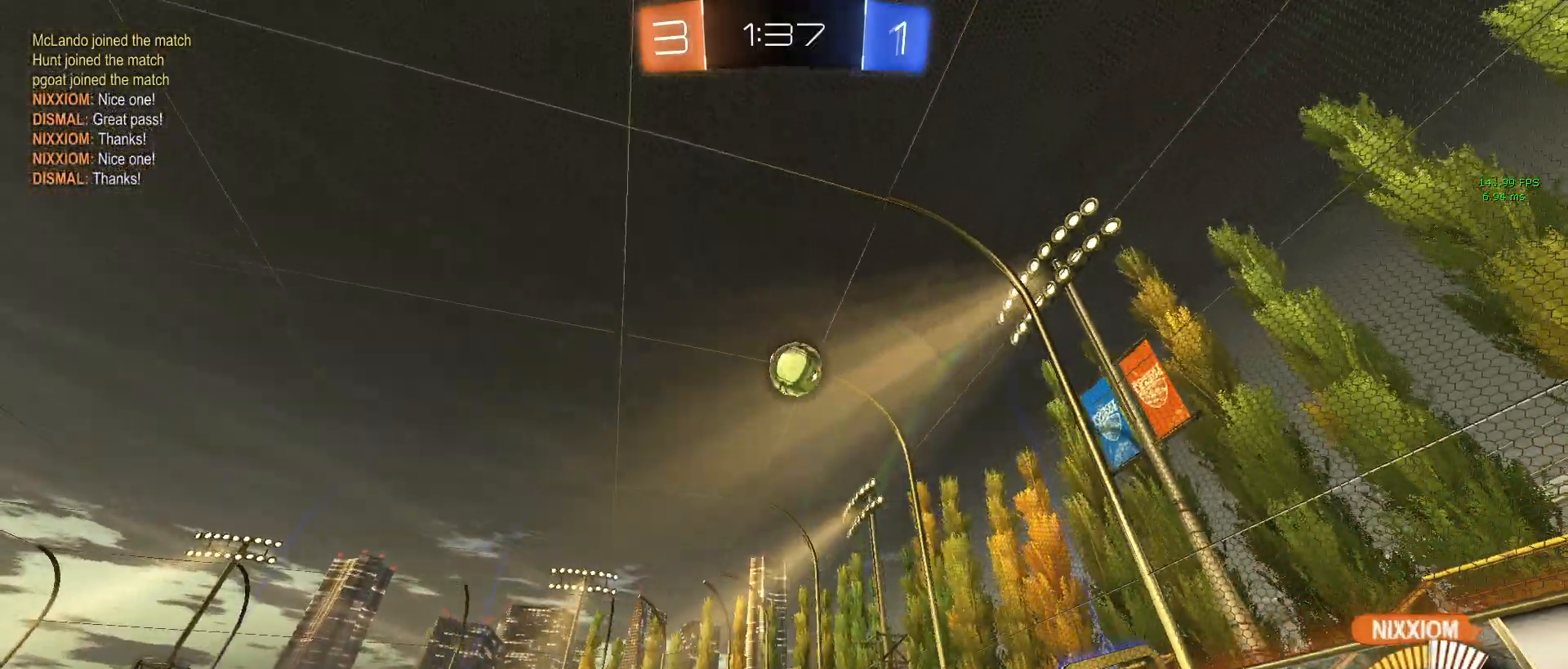
{"buttons": ["R2"], "left_stick": "center", "events": [[33, "R1", "down"], [467, "left_stick", "center"], [483, "R1", "up"]]}
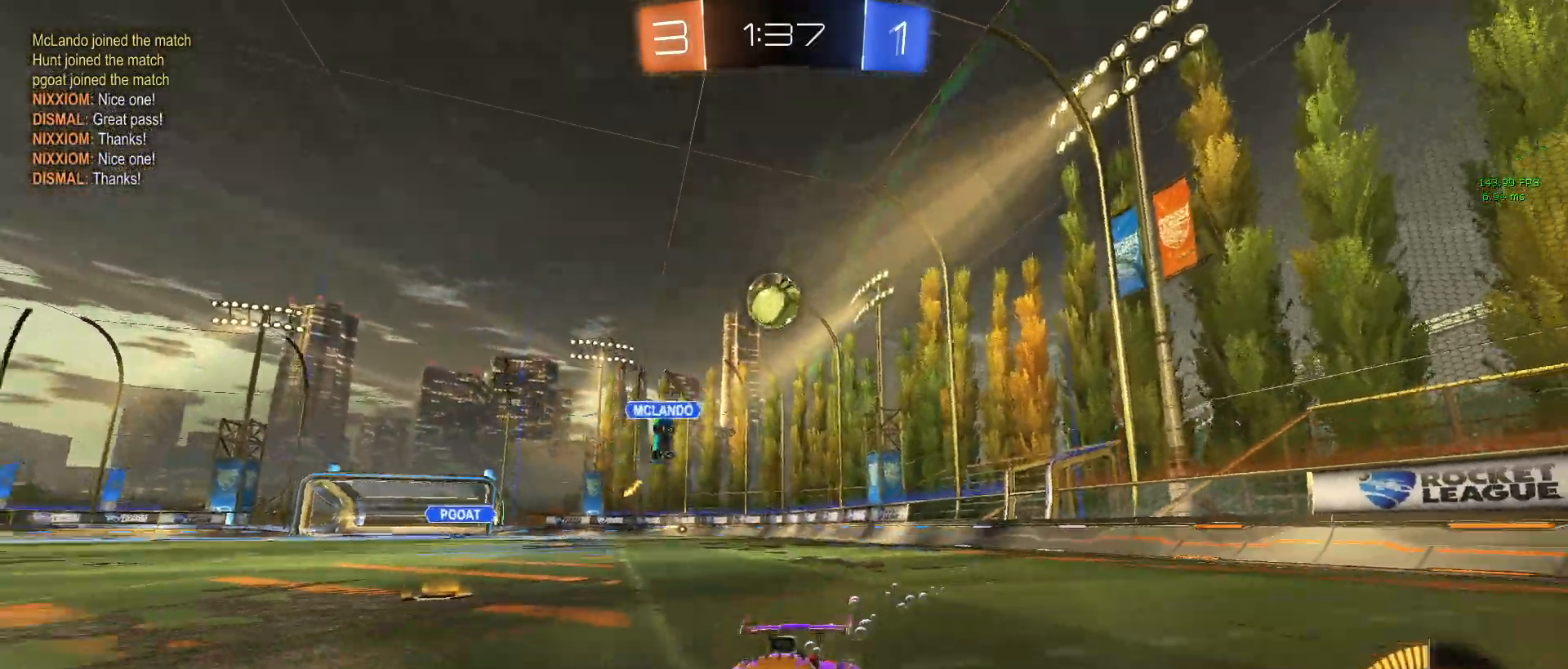
{"buttons": ["L2"], "left_stick": "down-right", "events": [[300, "left_stick", "down-right"], [433, "L2", "down"], [467, "R2", "up"]]}
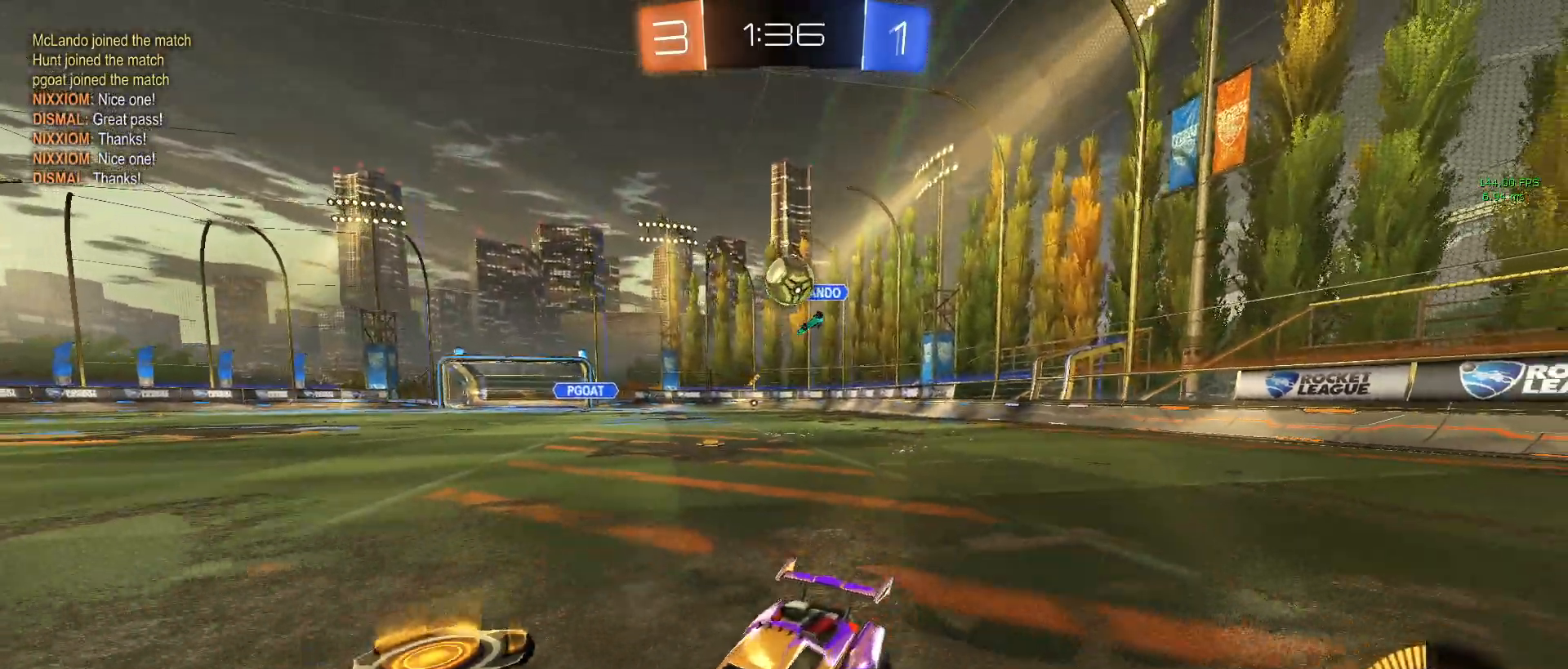
{"buttons": ["L2"], "left_stick": "down-right", "events": []}
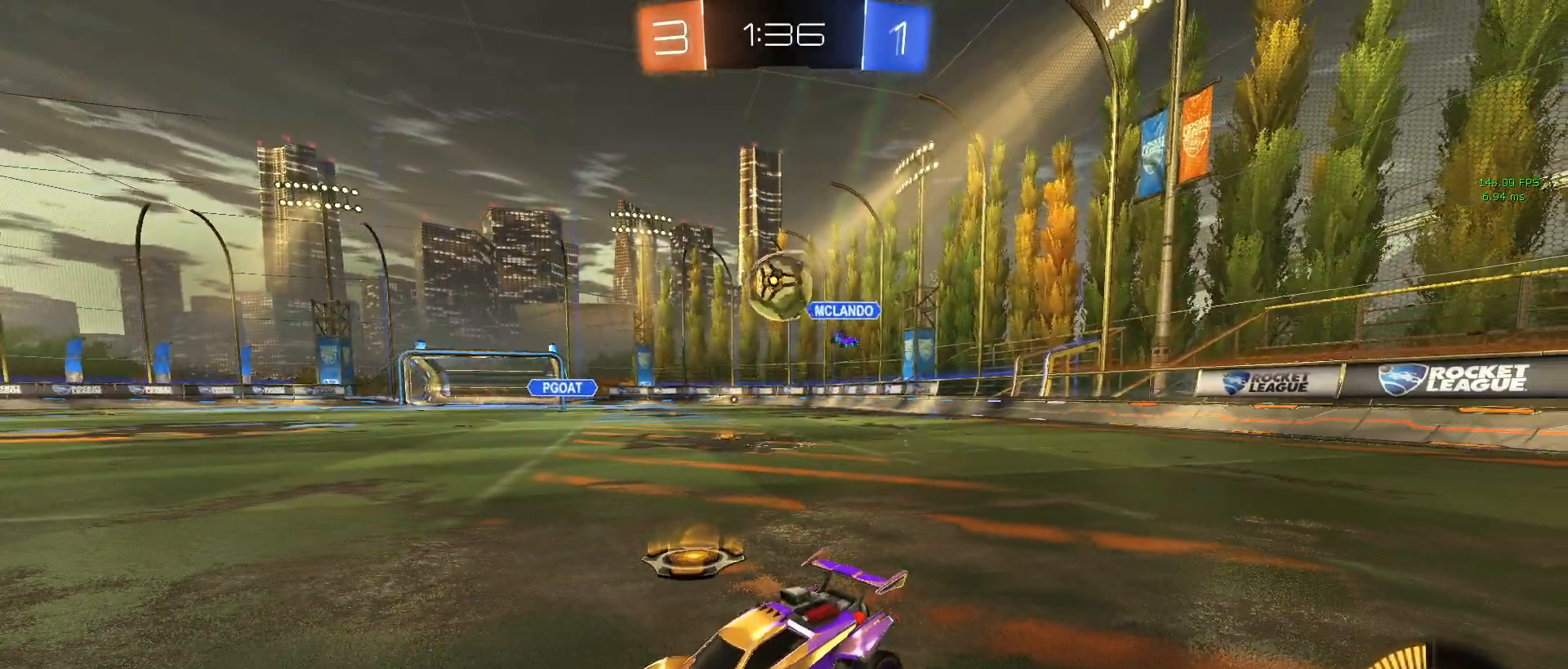
{"buttons": [], "left_stick": "down-right", "events": [[50, "L2", "up"], [83, "left_stick", "center"], [100, "R2", "down"], [250, "R2", "up"], [467, "left_stick", "down-right"]]}
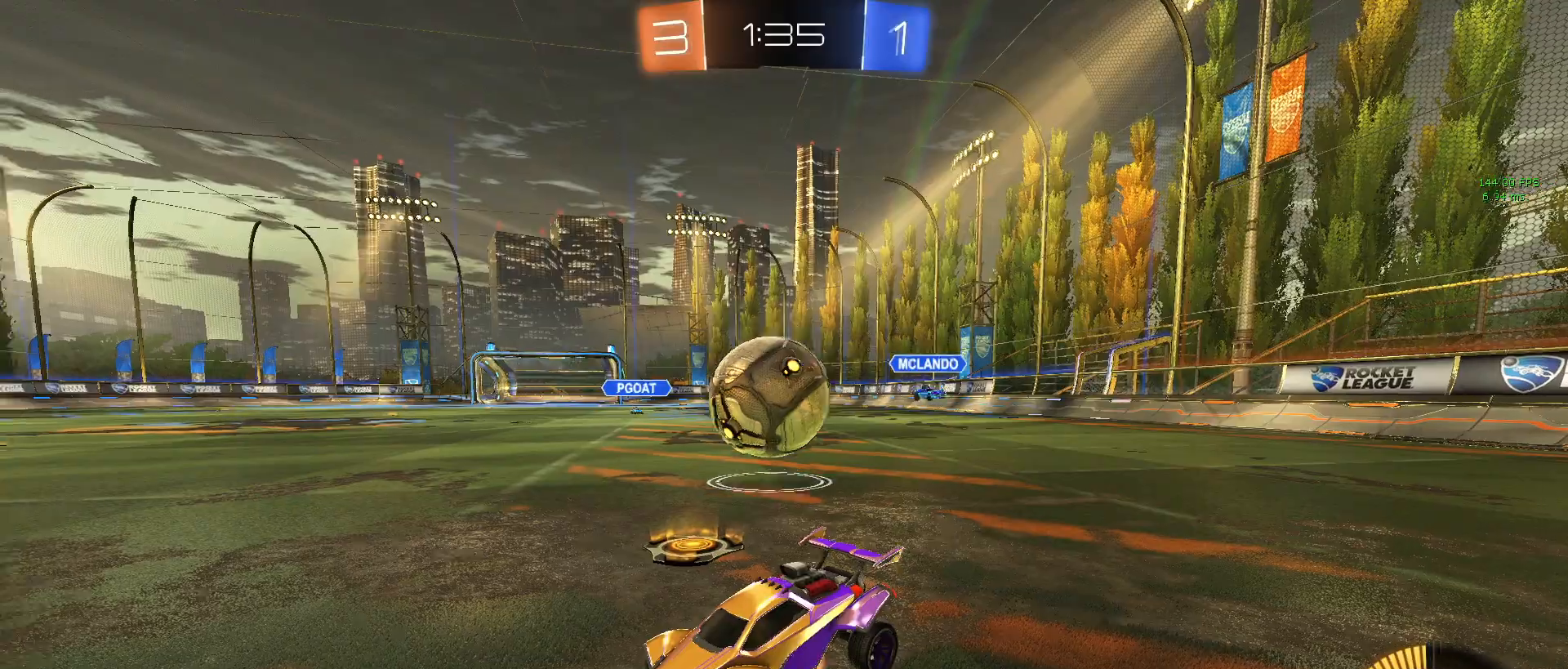
{"buttons": ["L1", "R1", "R2"], "left_stick": "up-left", "events": [[17, "CROSS", "down"], [17, "R2", "down"], [250, "CROSS", "up"], [333, "R1", "down"], [383, "L1", "down"], [400, "left_stick", "up-right"], [467, "left_stick", "up-left"]]}
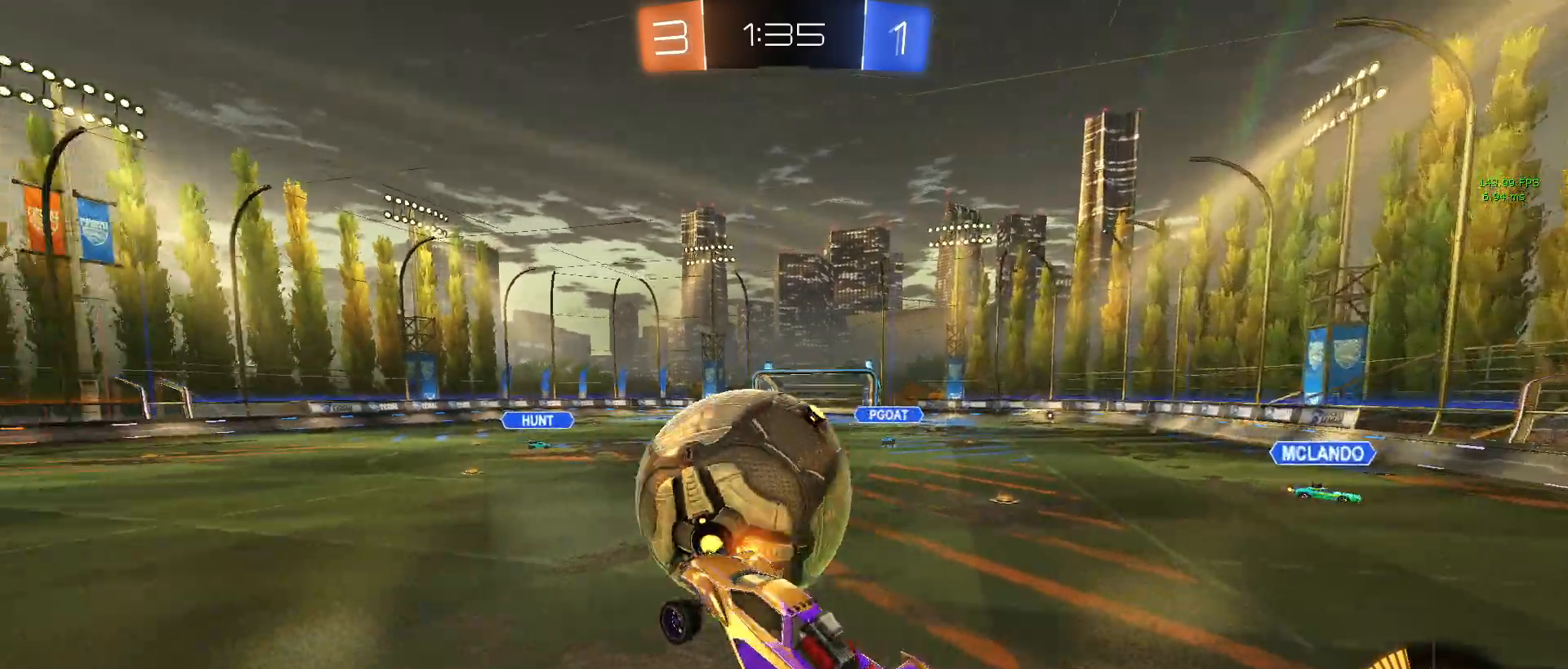
{"buttons": ["R1", "R2"], "left_stick": "down-left", "events": [[33, "left_stick", "left"], [367, "R1", "up"], [450, "R1", "down"], [450, "left_stick", "down-left"], [467, "L1", "up"]]}
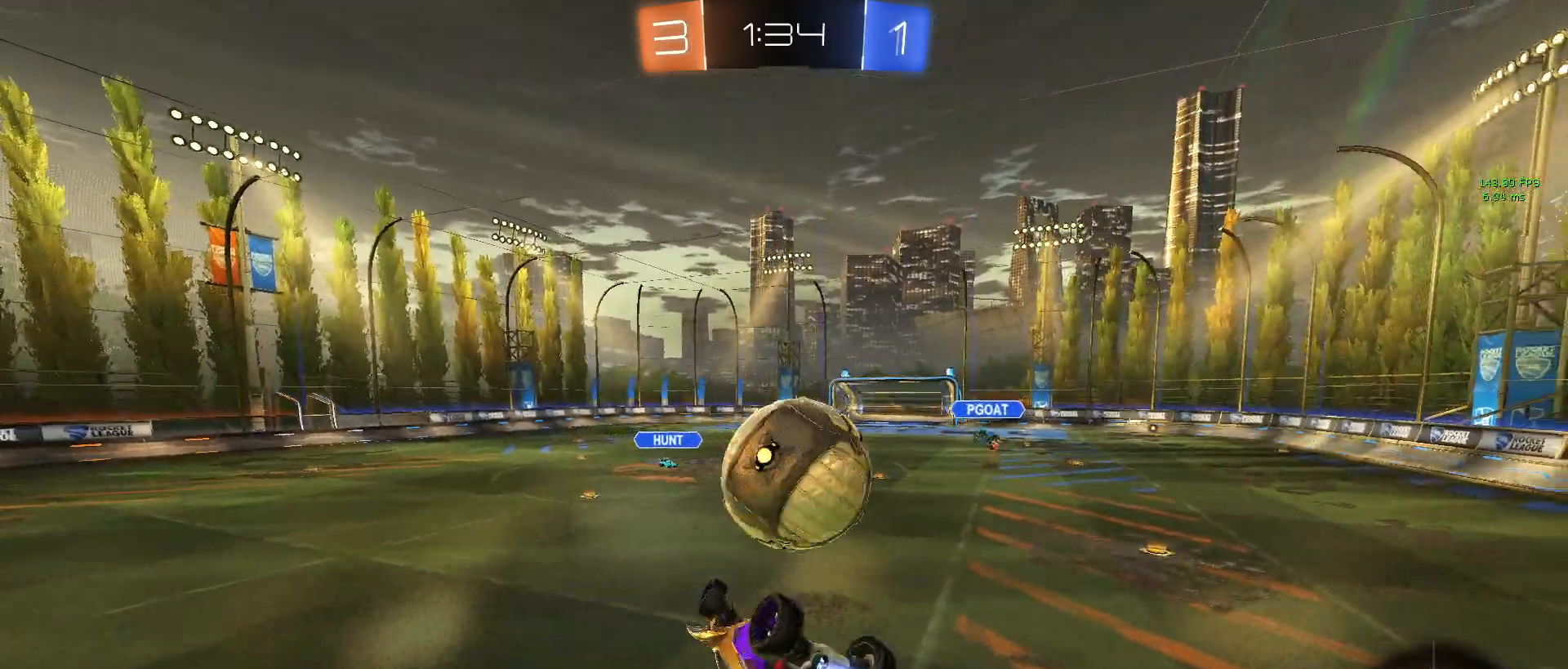
{"buttons": ["R2"], "left_stick": "center", "events": [[150, "left_stick", "center"], [300, "left_stick", "up-right"], [433, "left_stick", "center"], [450, "R1", "up"]]}
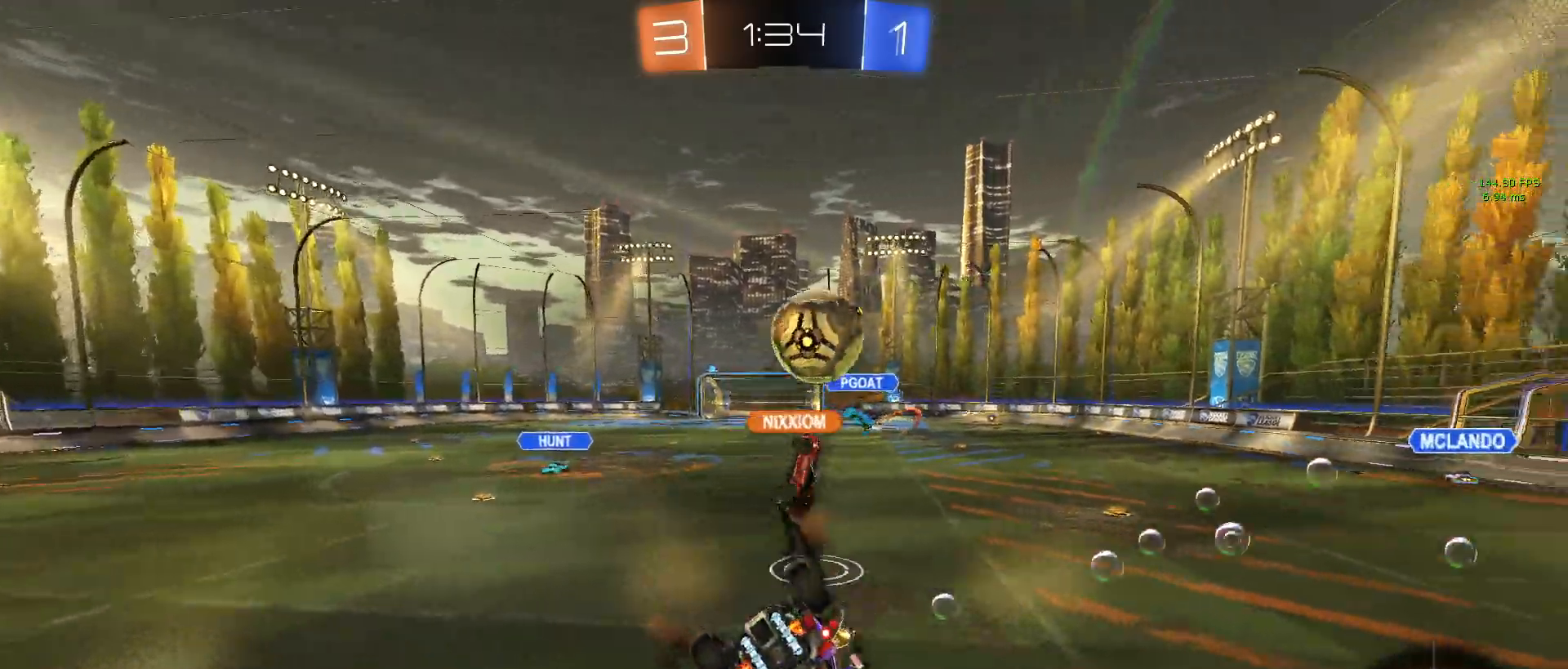
{"buttons": ["R2"], "left_stick": "left", "events": [[50, "left_stick", "down"], [67, "SQUARE", "down"], [133, "left_stick", "left"], [467, "SQUARE", "up"]]}
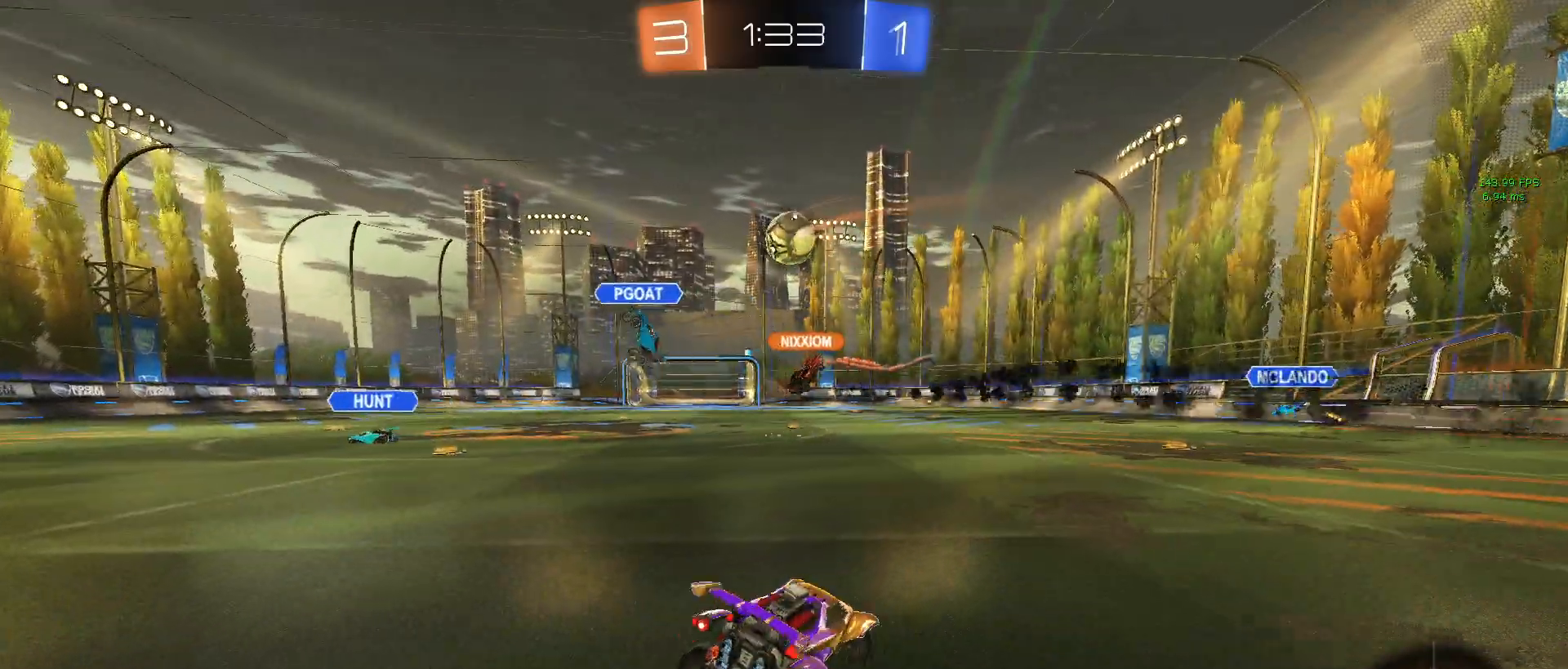
{"buttons": ["R1", "R2"], "left_stick": "left", "events": [[383, "R1", "down"]]}
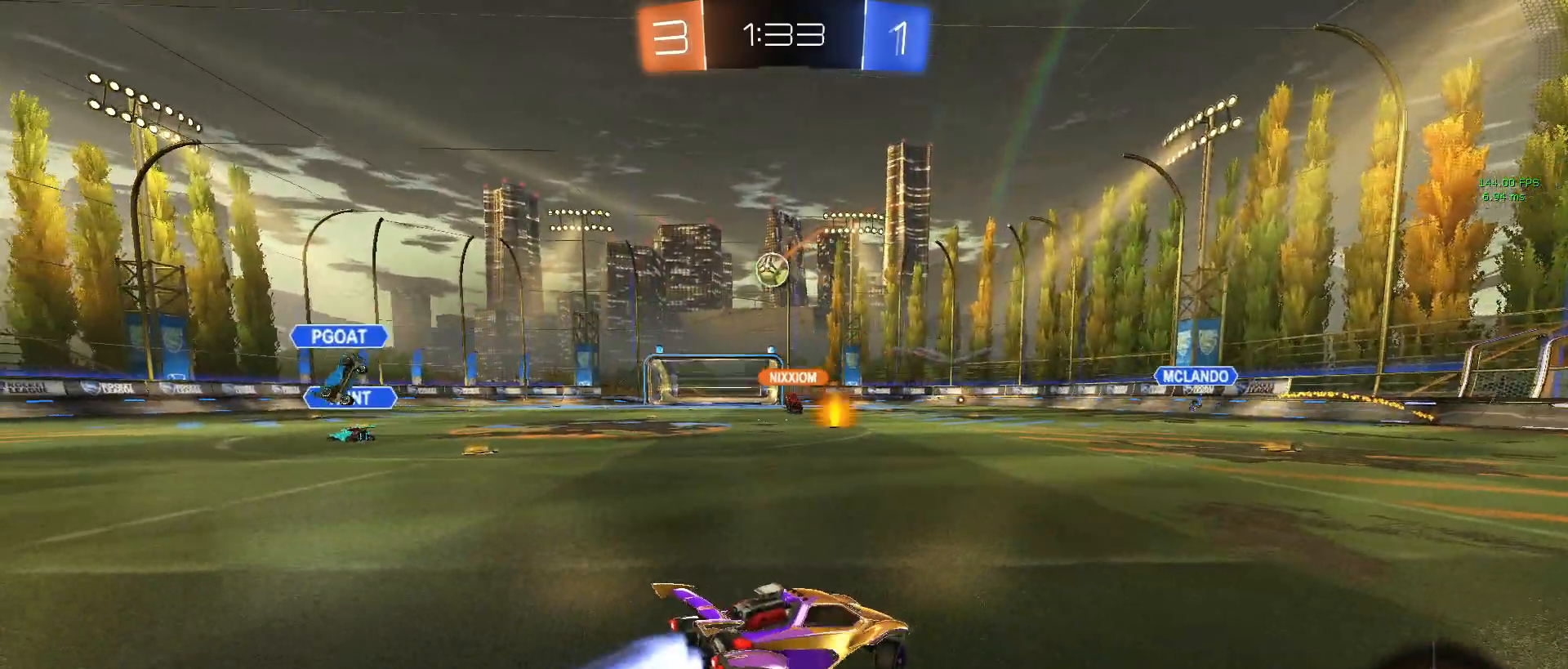
{"buttons": ["R1", "R2"], "left_stick": "center", "events": [[383, "left_stick", "center"]]}
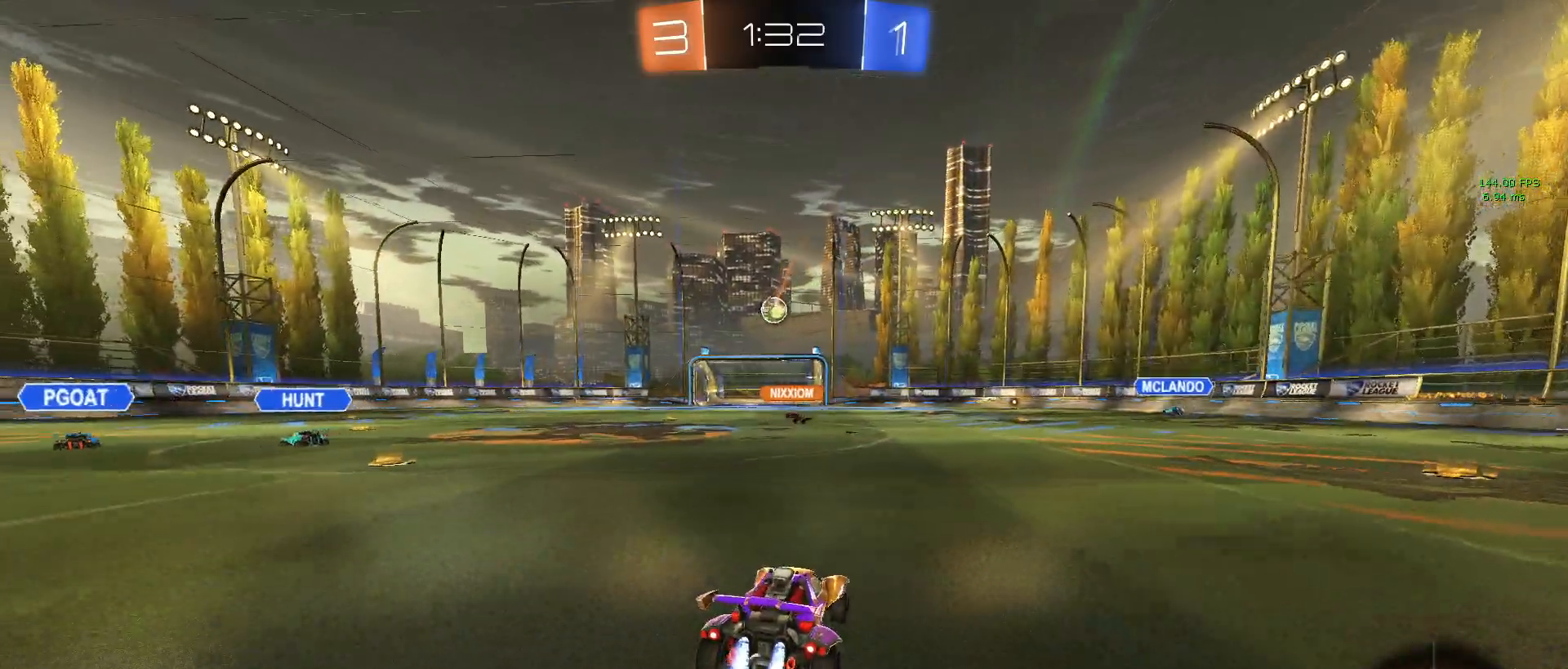
{"buttons": ["R1", "R2"], "left_stick": "center", "events": []}